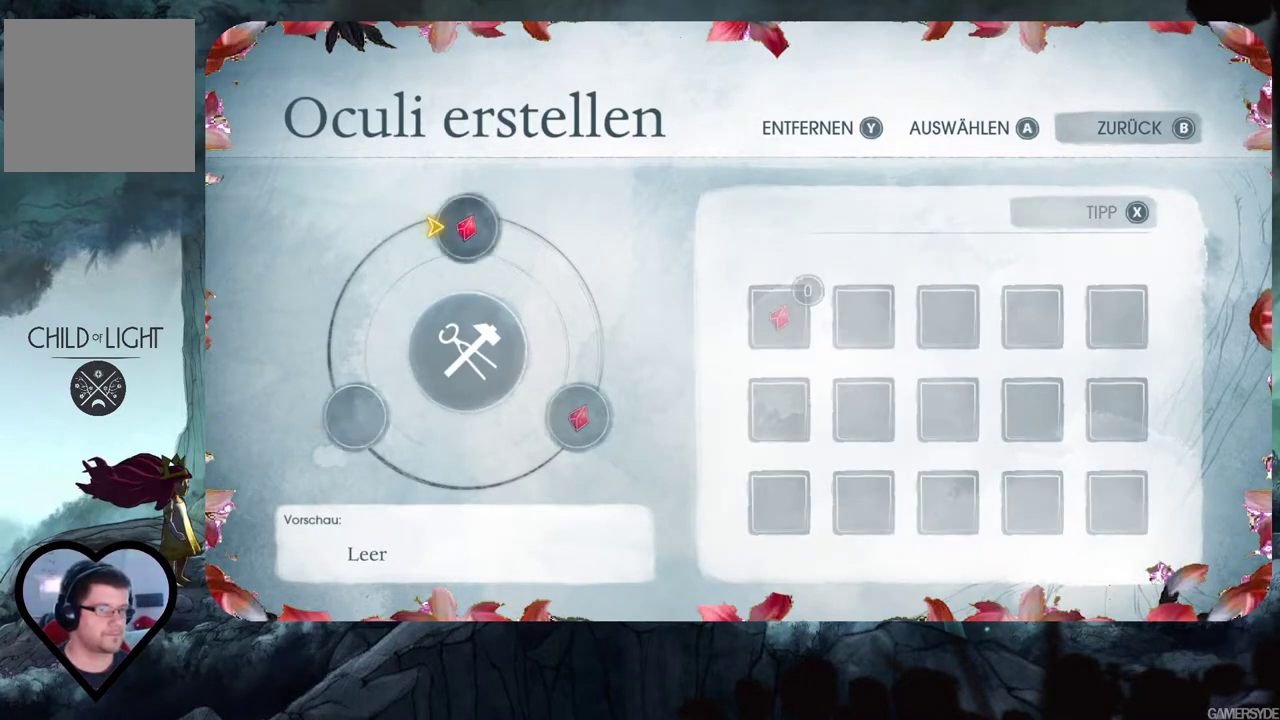
Gameplay with a controller (Xbox layout); each line is a JSON object with the inputs held at the frame after it. "events" lists button and stick changes between this image and that frame as [ms after this image, input, new state], when the widget could be followed in between. Not read: L3 R3.
{"buttons": [], "left_stick": "center", "right_stick": "center", "events": [[83, "DPAD_DOWN", "down"], [200, "DPAD_DOWN", "up"]]}
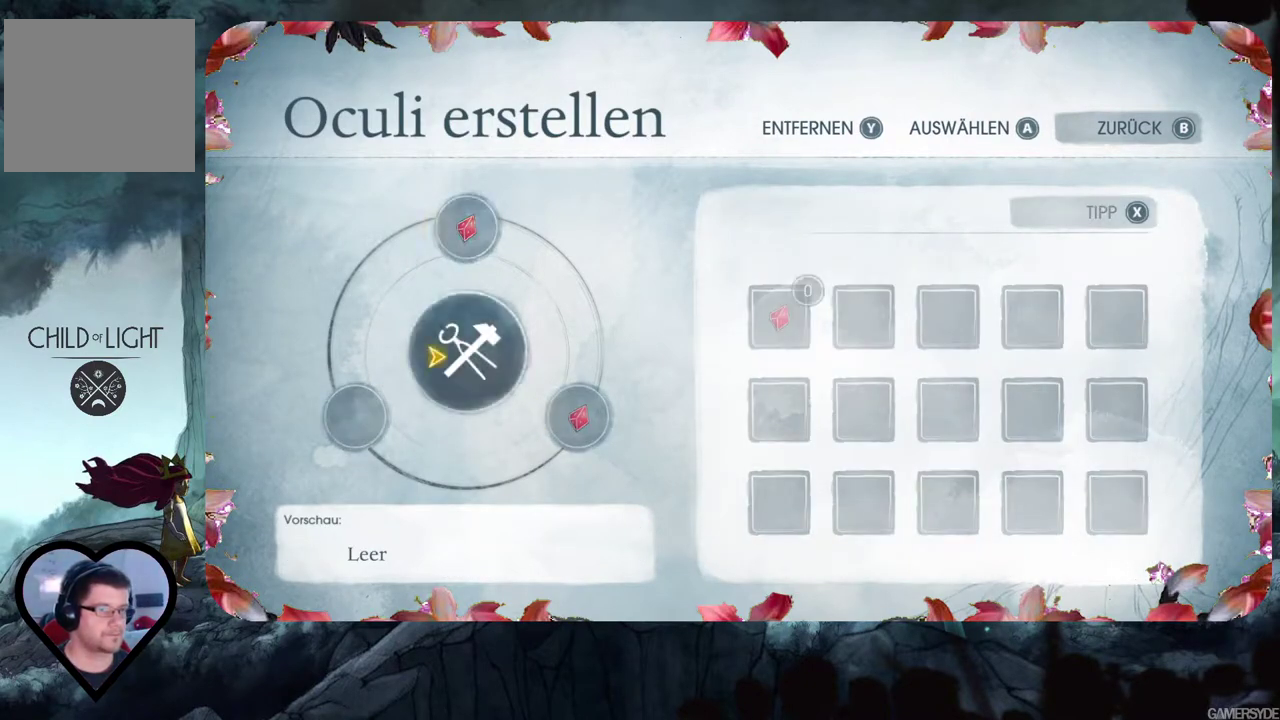
{"buttons": [], "left_stick": "center", "right_stick": "center", "events": [[67, "A", "down"], [183, "A", "up"]]}
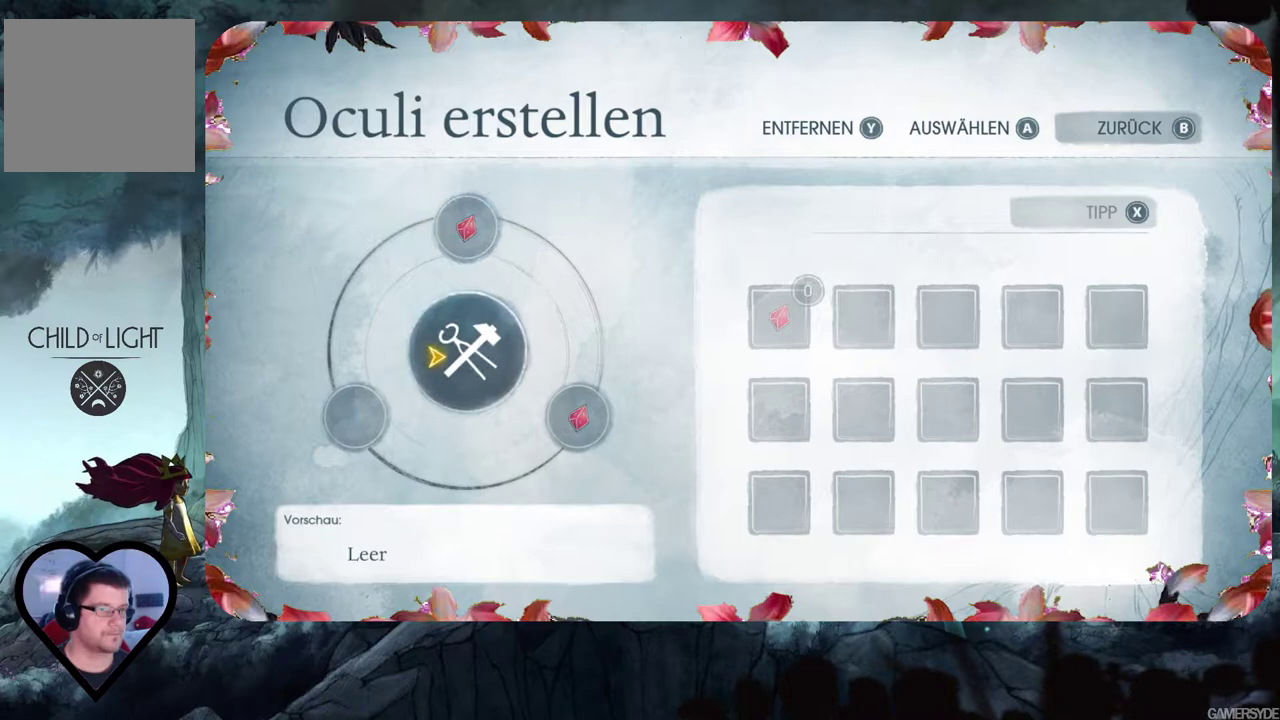
{"buttons": [], "left_stick": "center", "right_stick": "center", "events": []}
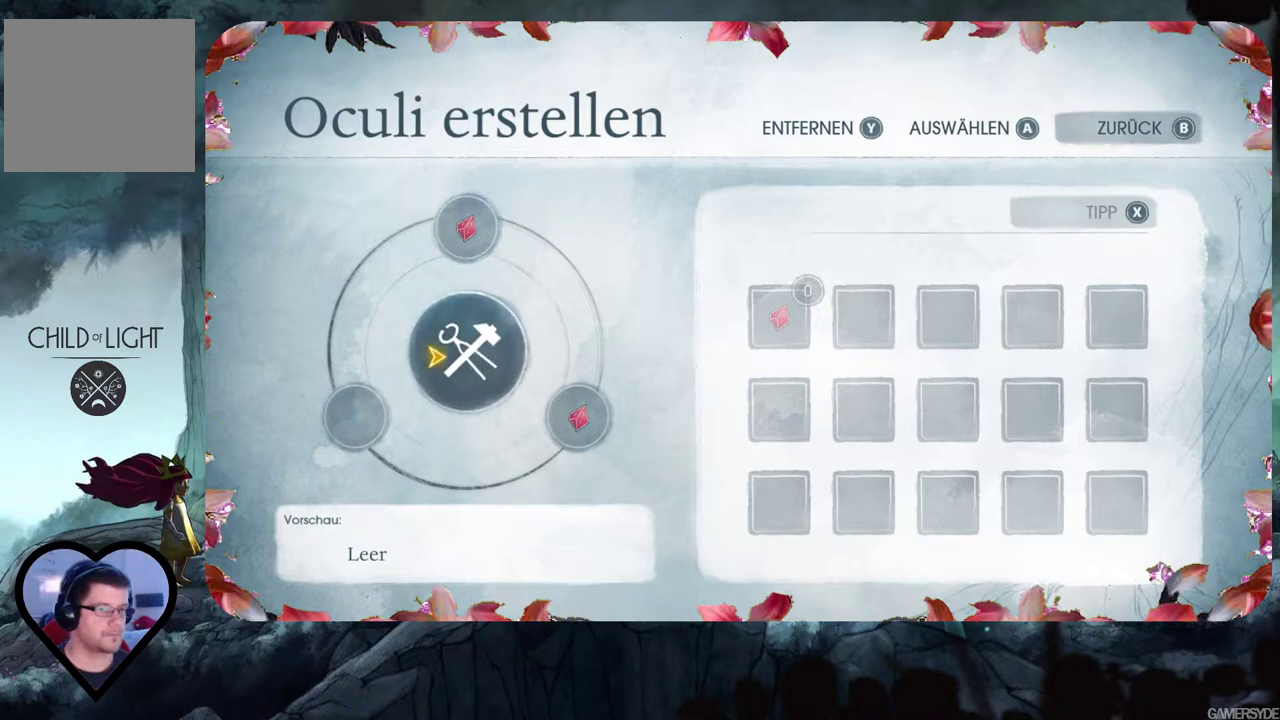
{"buttons": [], "left_stick": "center", "right_stick": "center", "events": [[283, "A", "down"], [450, "A", "up"]]}
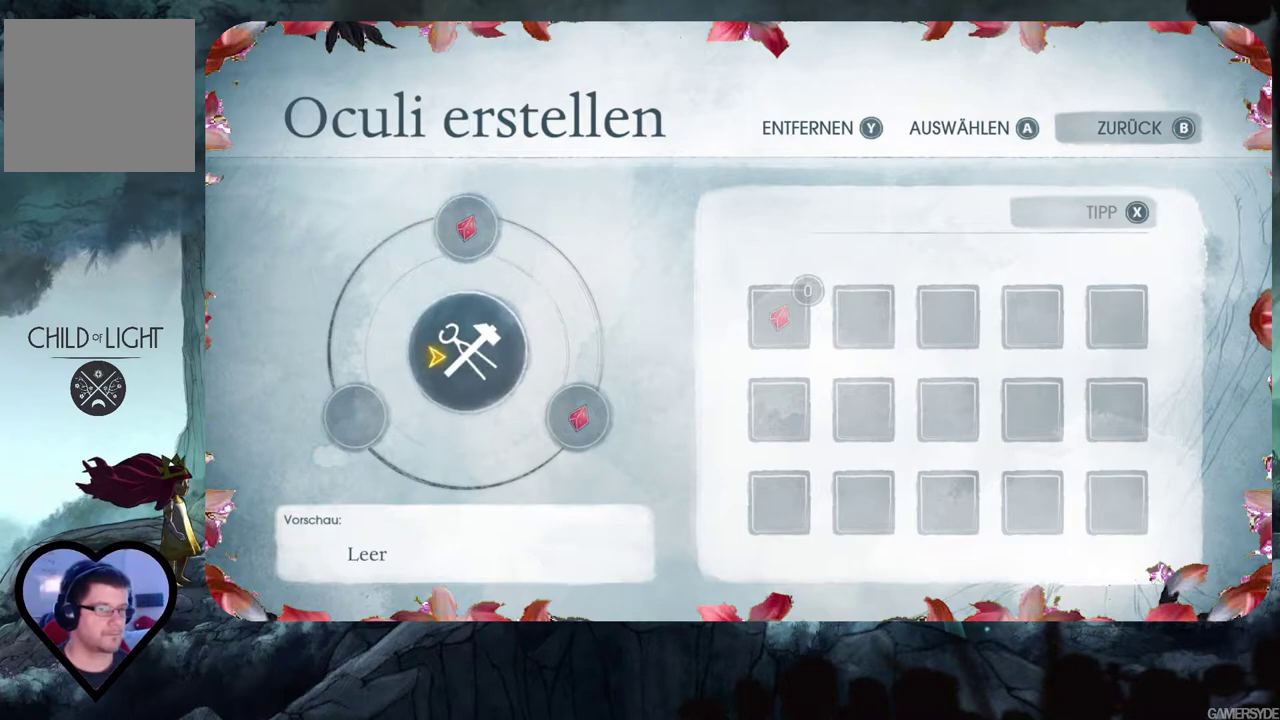
{"buttons": [], "left_stick": "center", "right_stick": "center", "events": []}
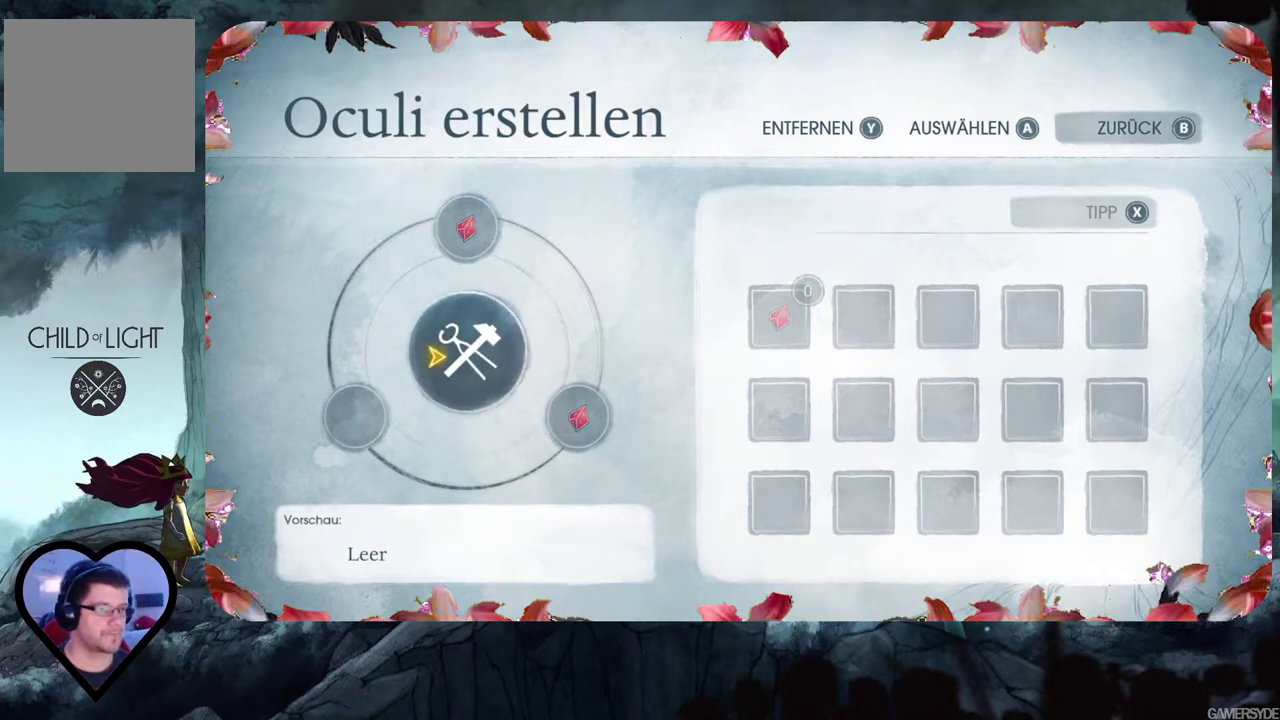
{"buttons": [], "left_stick": "center", "right_stick": "center", "events": []}
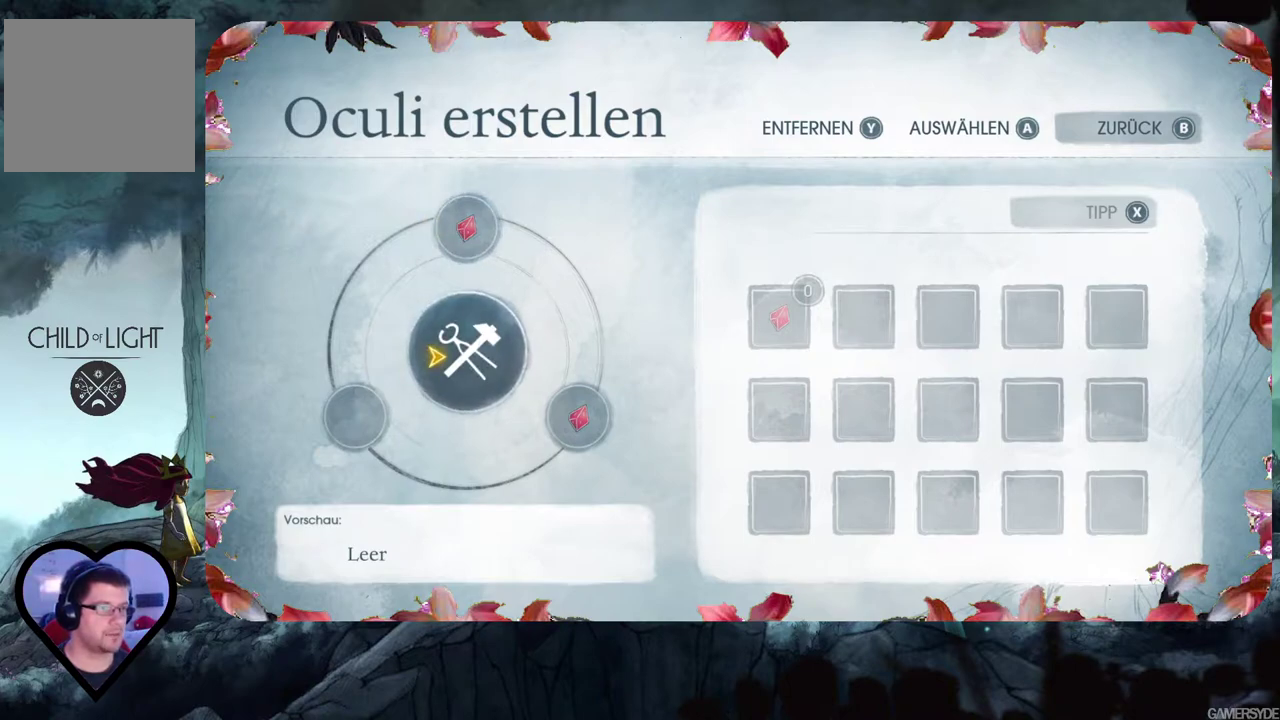
{"buttons": [], "left_stick": "center", "right_stick": "center", "events": []}
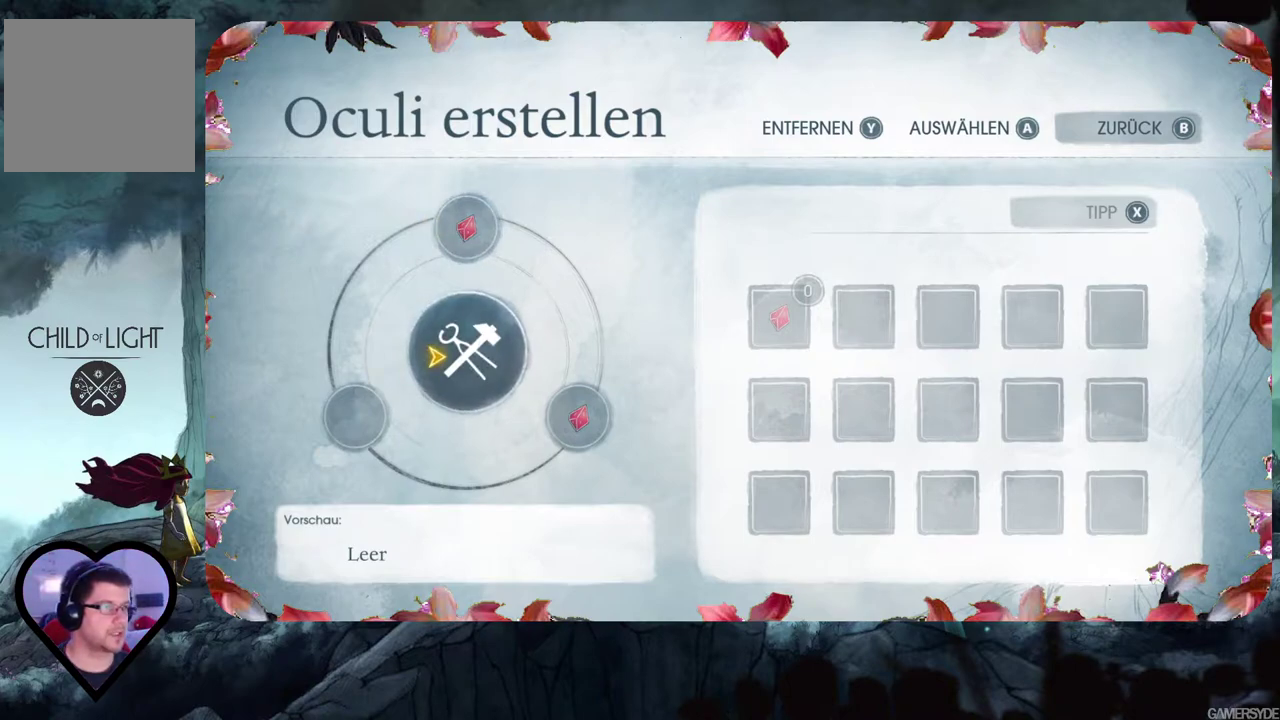
{"buttons": [], "left_stick": "center", "right_stick": "center", "events": [[317, "A", "down"], [433, "A", "up"]]}
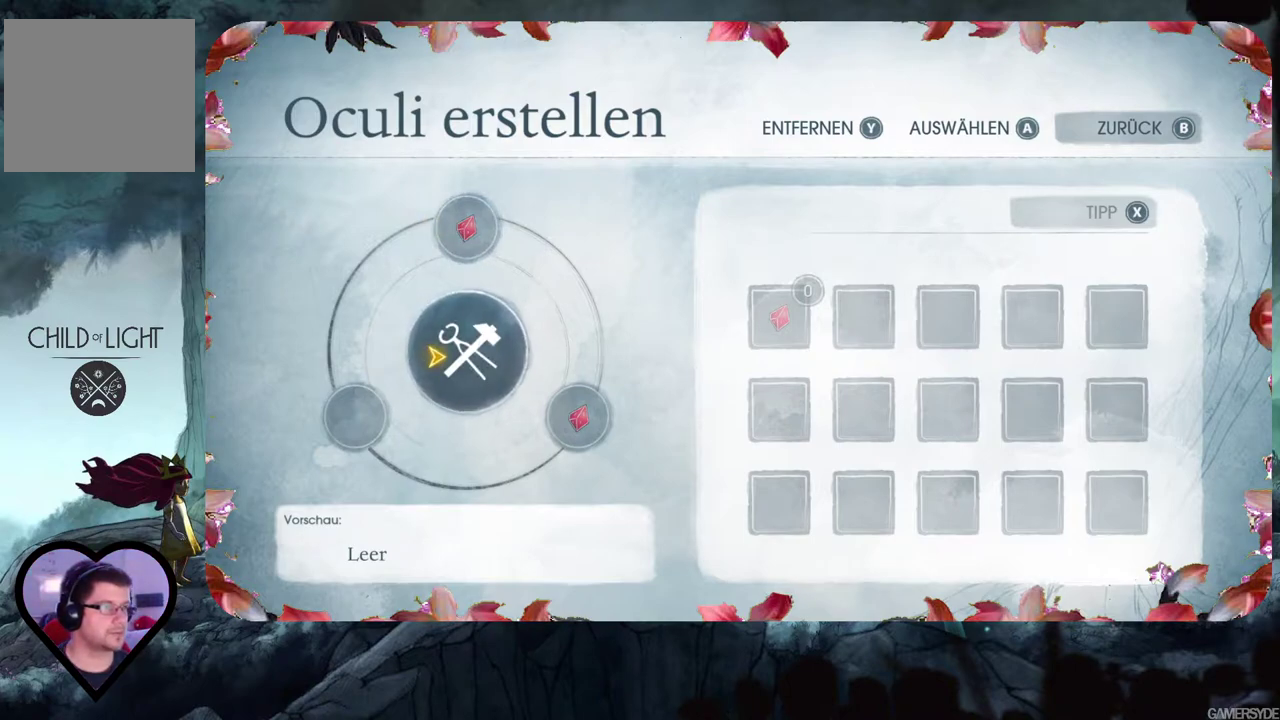
{"buttons": [], "left_stick": "center", "right_stick": "center", "events": [[267, "DPAD_DOWN", "down"], [433, "DPAD_DOWN", "up"]]}
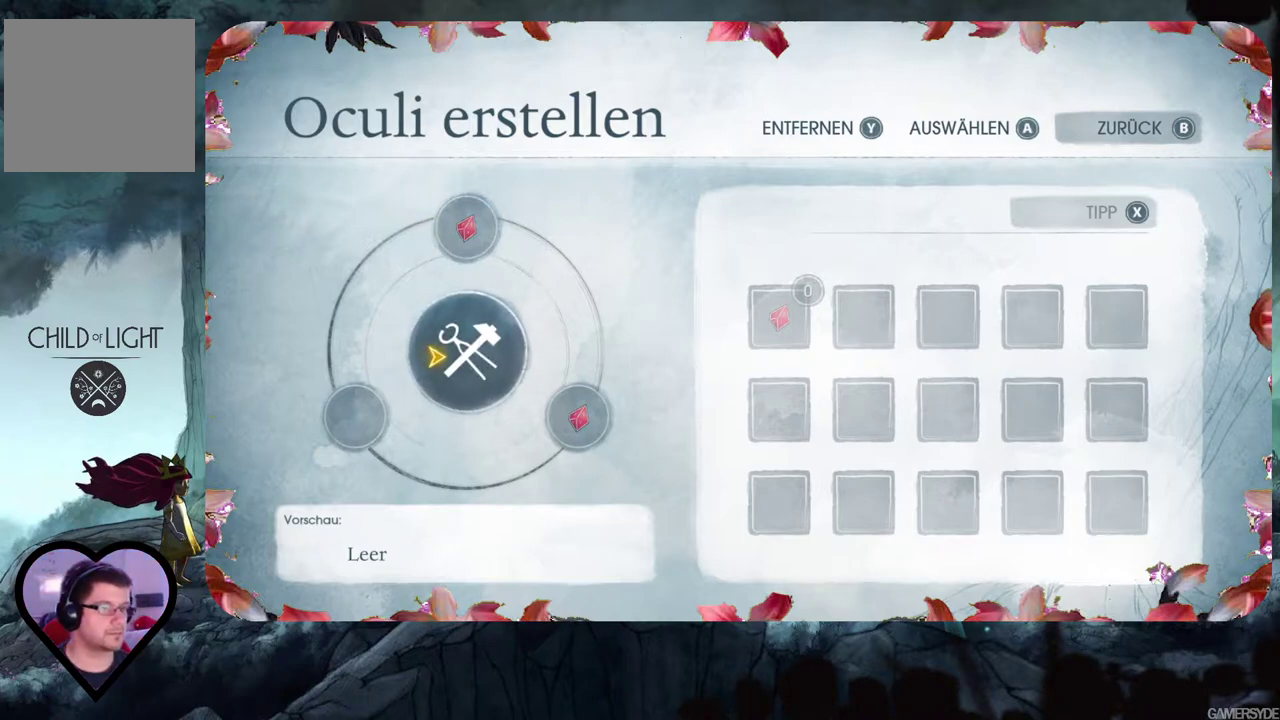
{"buttons": [], "left_stick": "center", "right_stick": "center", "events": [[133, "DPAD_LEFT", "down"], [283, "DPAD_LEFT", "up"]]}
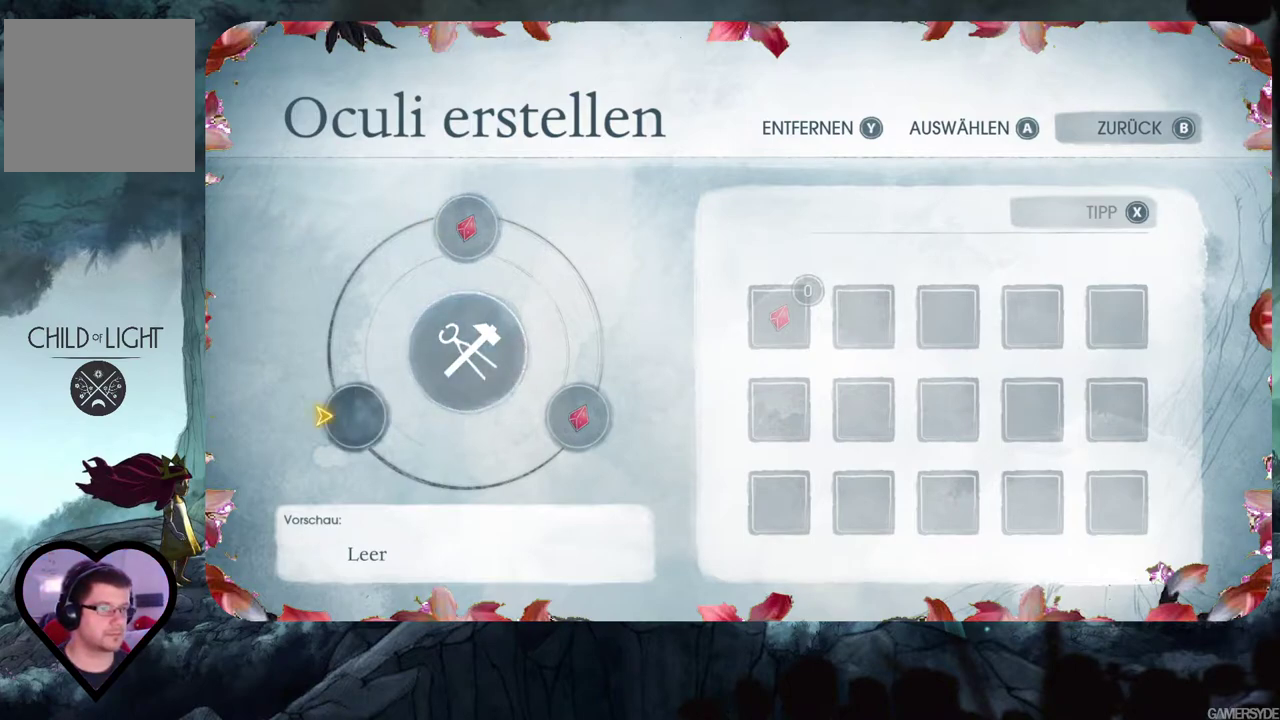
{"buttons": [], "left_stick": "center", "right_stick": "center", "events": [[233, "B", "down"], [383, "B", "up"]]}
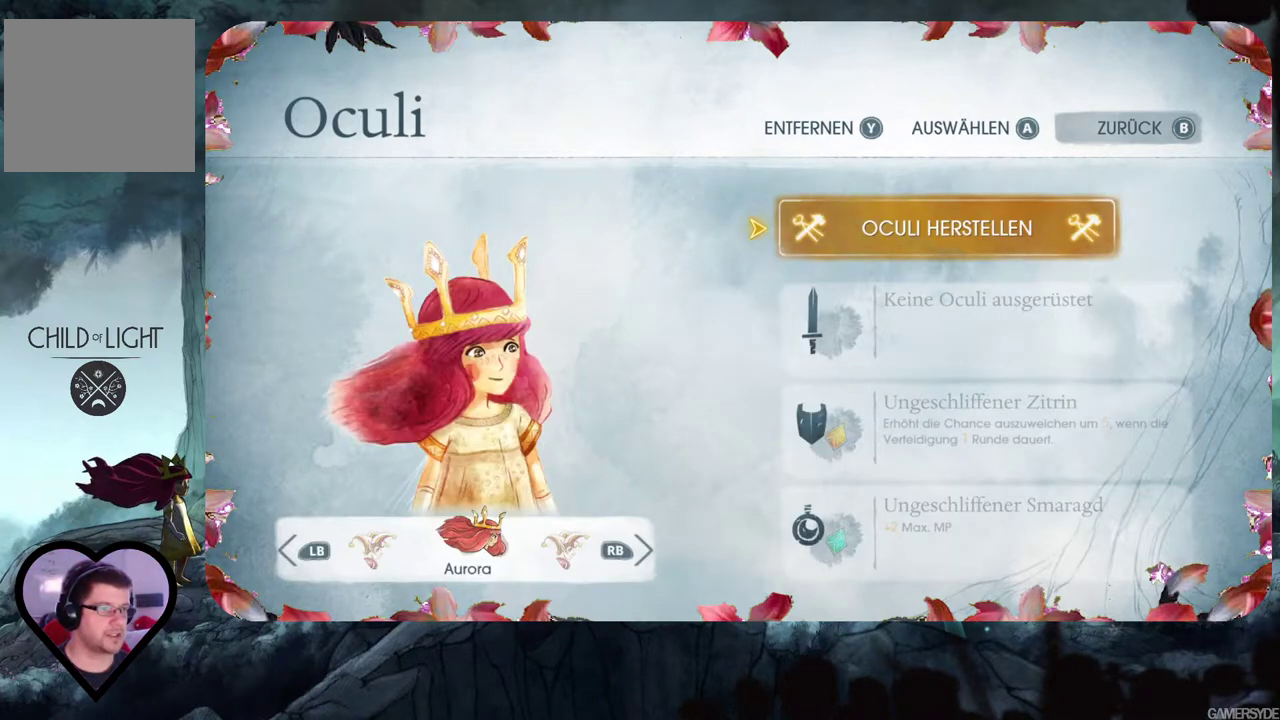
{"buttons": [], "left_stick": "center", "right_stick": "center", "events": [[283, "left_stick", "down"], [450, "left_stick", "center"]]}
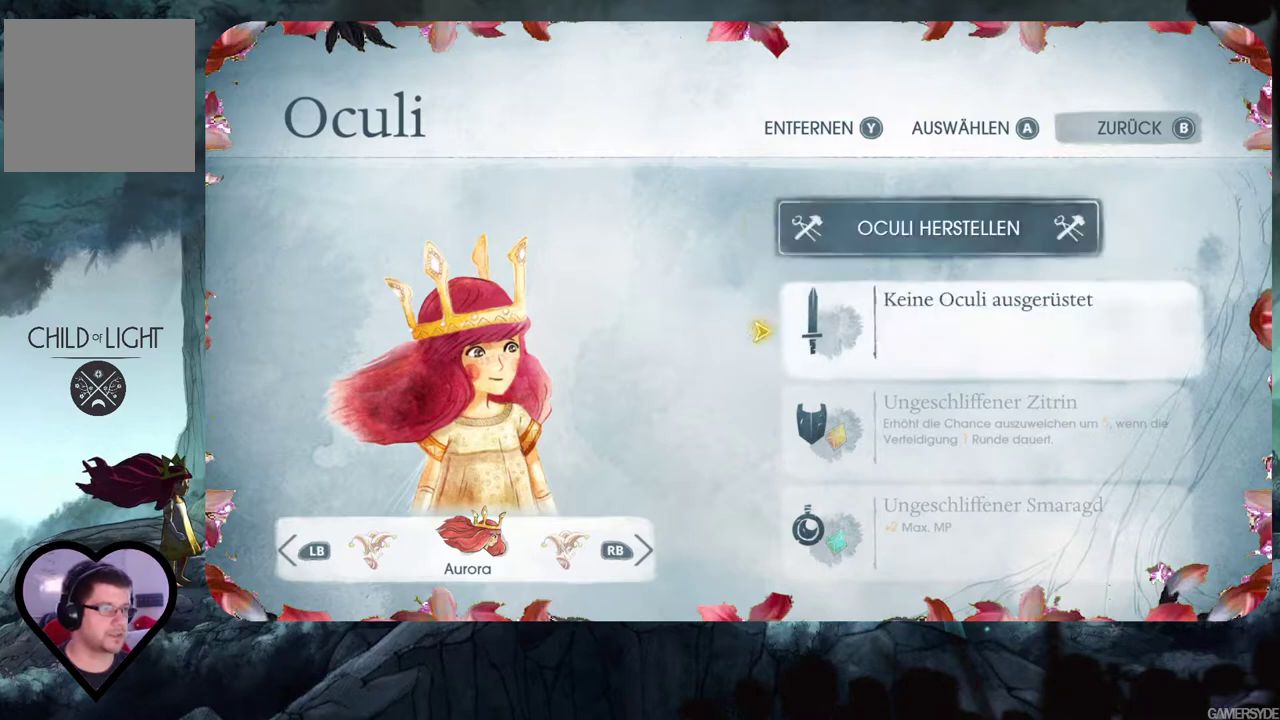
{"buttons": [], "left_stick": "center", "right_stick": "center", "events": [[250, "A", "down"], [367, "A", "up"]]}
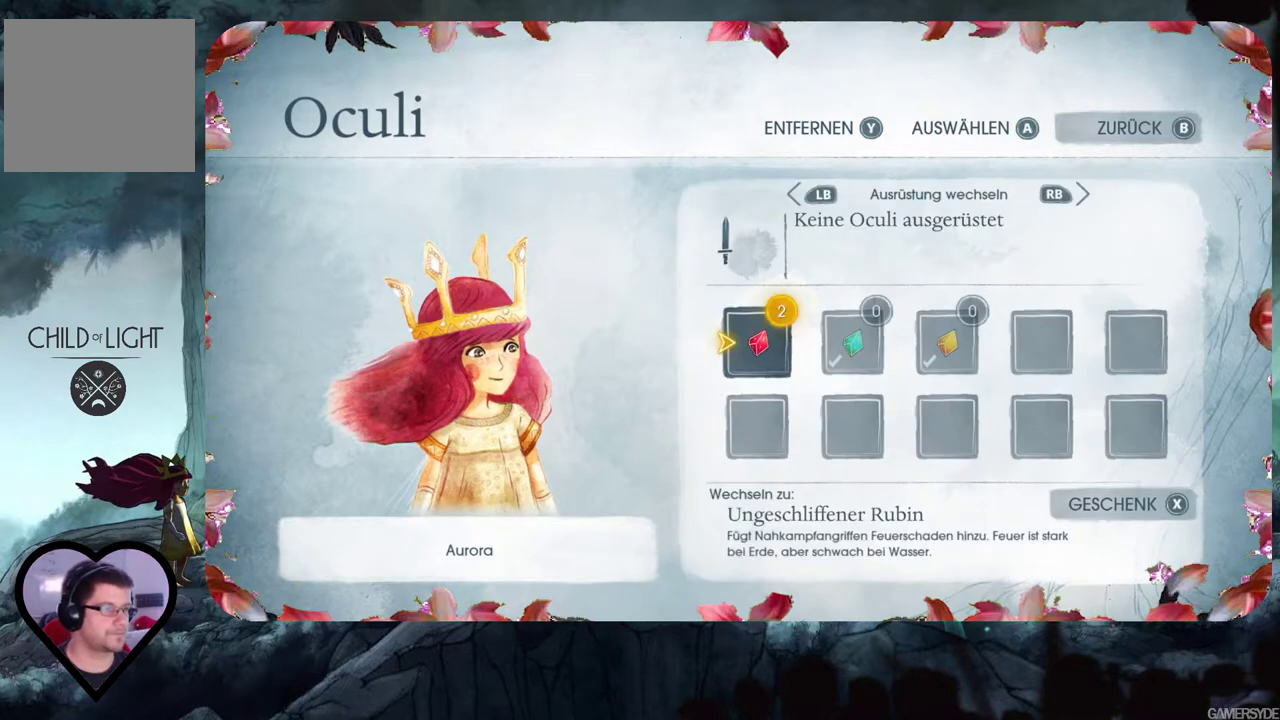
{"buttons": [], "left_stick": "center", "right_stick": "center", "events": []}
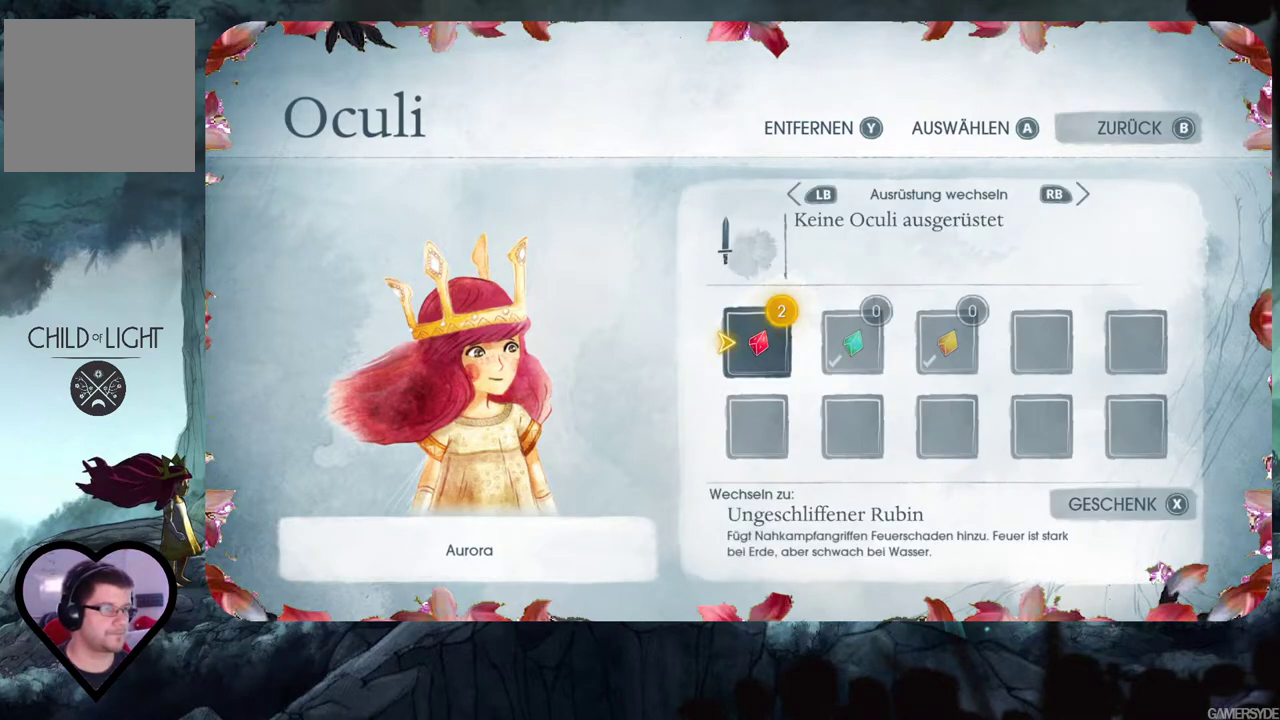
{"buttons": [], "left_stick": "center", "right_stick": "center", "events": []}
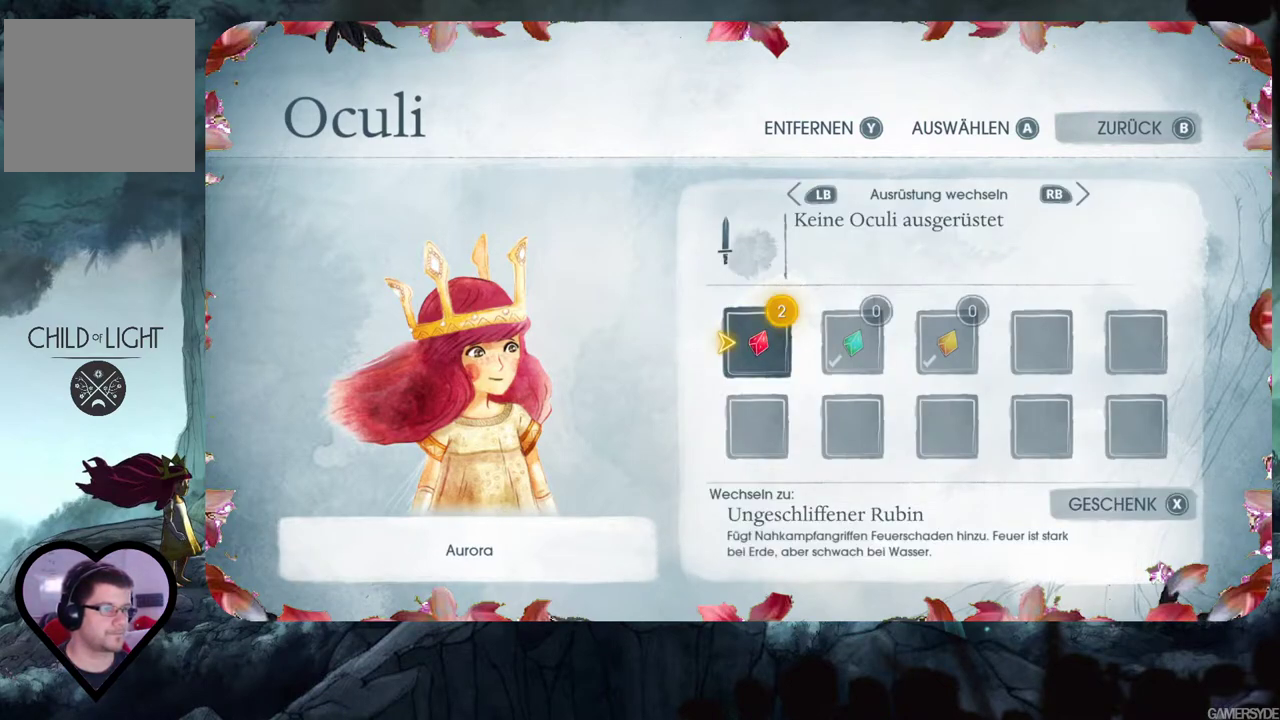
{"buttons": [], "left_stick": "center", "right_stick": "center", "events": [[67, "A", "down"], [200, "A", "up"]]}
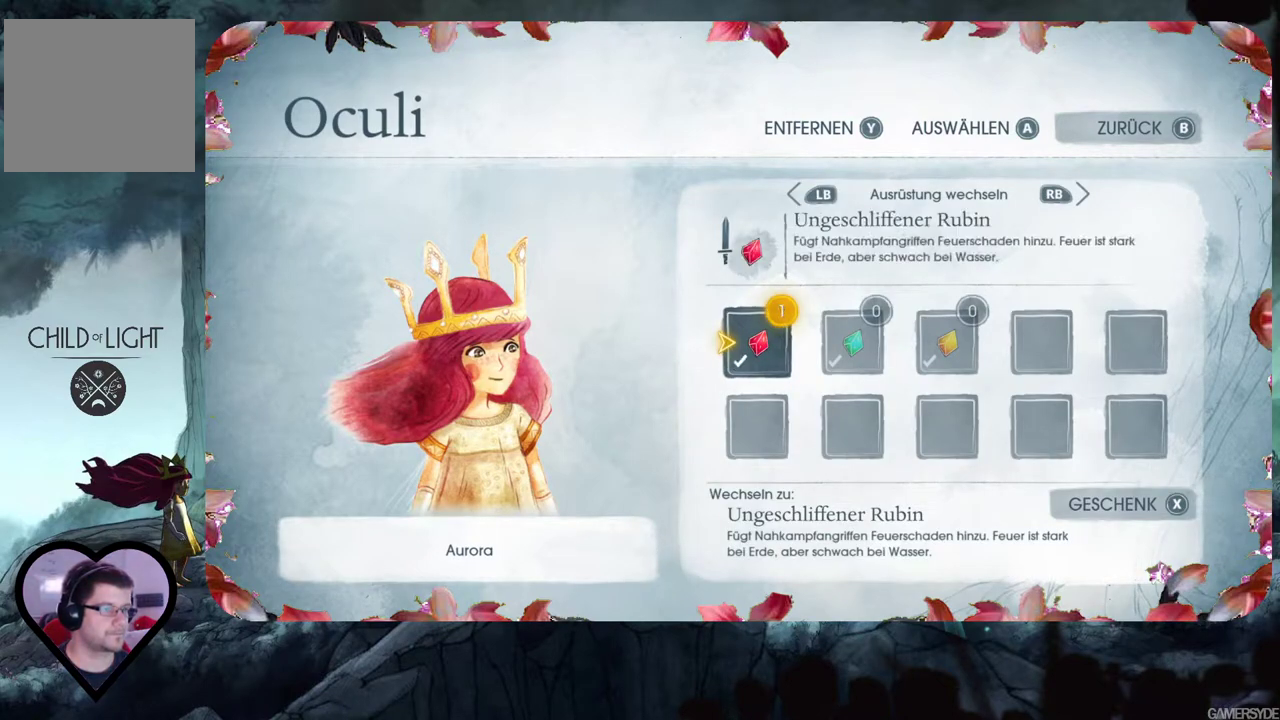
{"buttons": [], "left_stick": "center", "right_stick": "center", "events": [[217, "B", "down"], [300, "B", "up"]]}
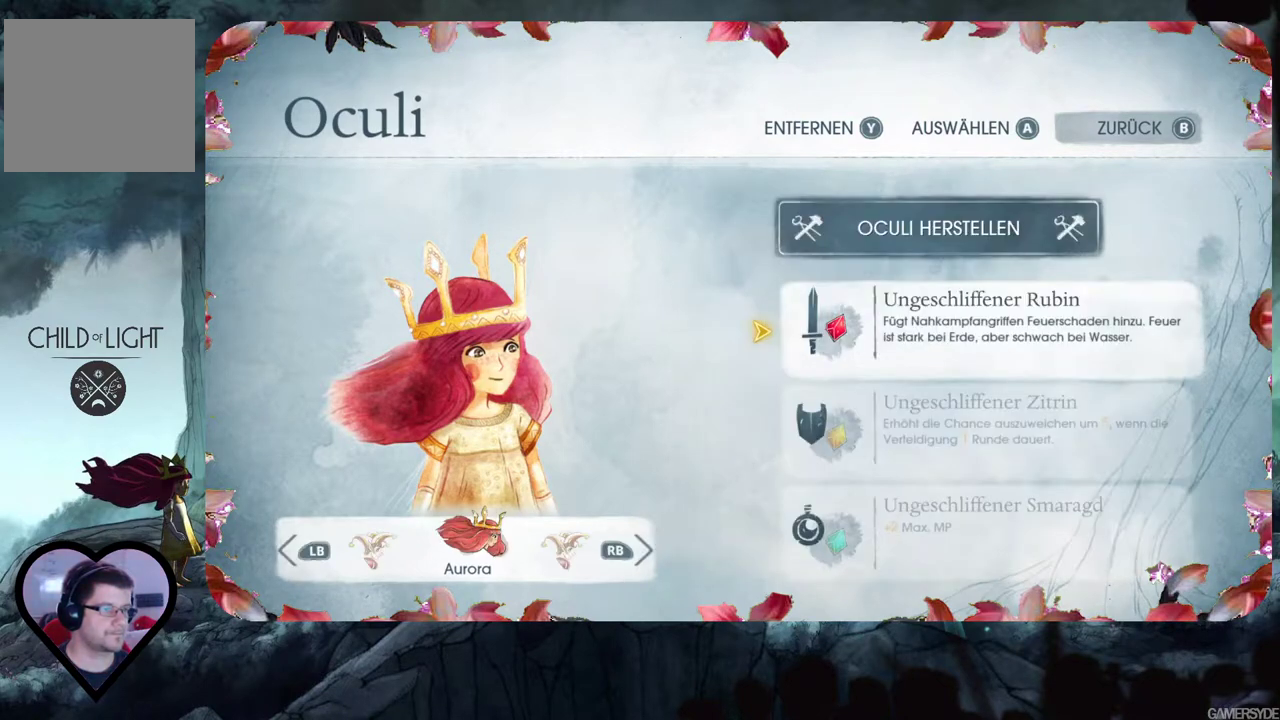
{"buttons": ["R1"], "left_stick": "center", "right_stick": "center", "events": [[400, "R1", "down"]]}
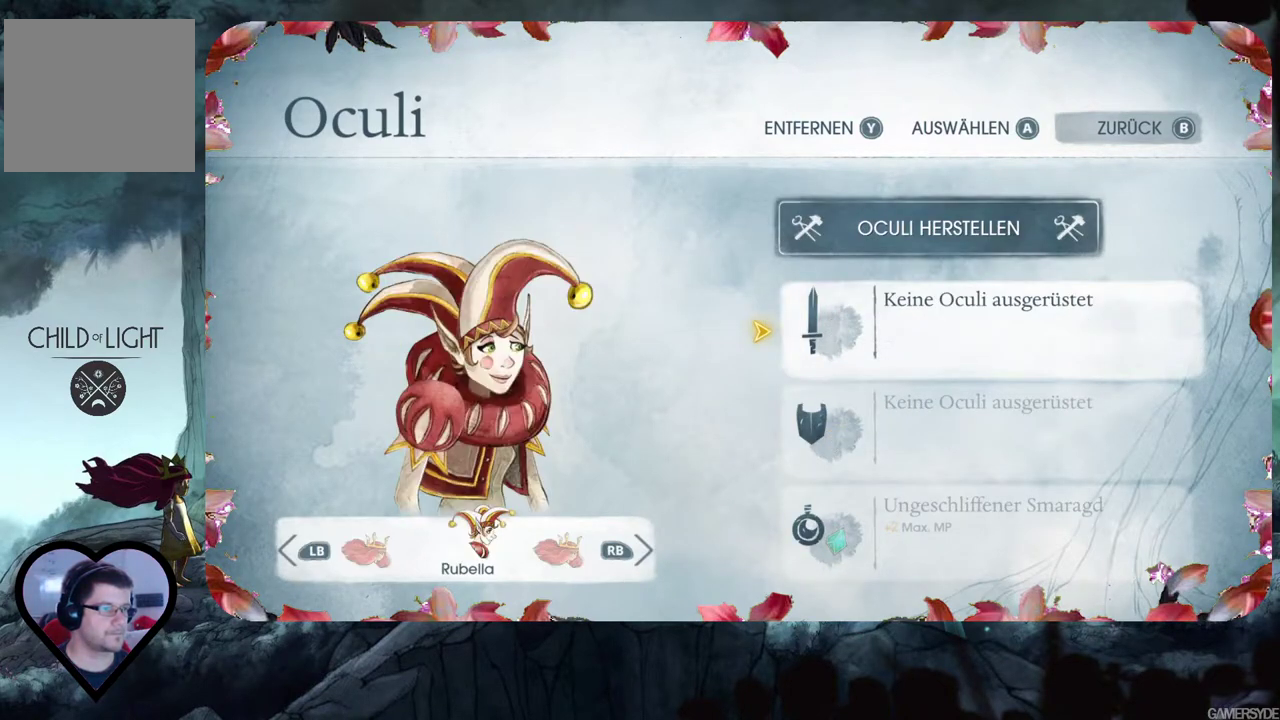
{"buttons": [], "left_stick": "center", "right_stick": "center", "events": [[50, "R1", "up"]]}
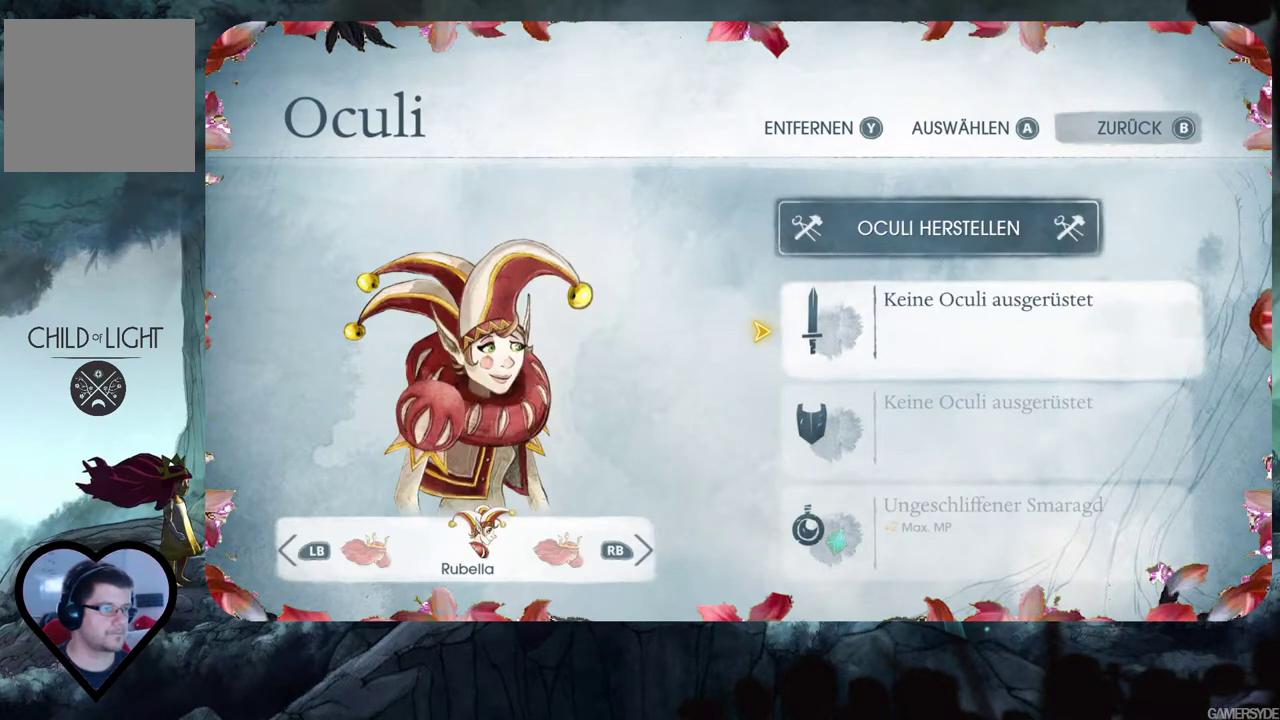
{"buttons": [], "left_stick": "center", "right_stick": "center", "events": [[100, "A", "down"], [250, "A", "up"]]}
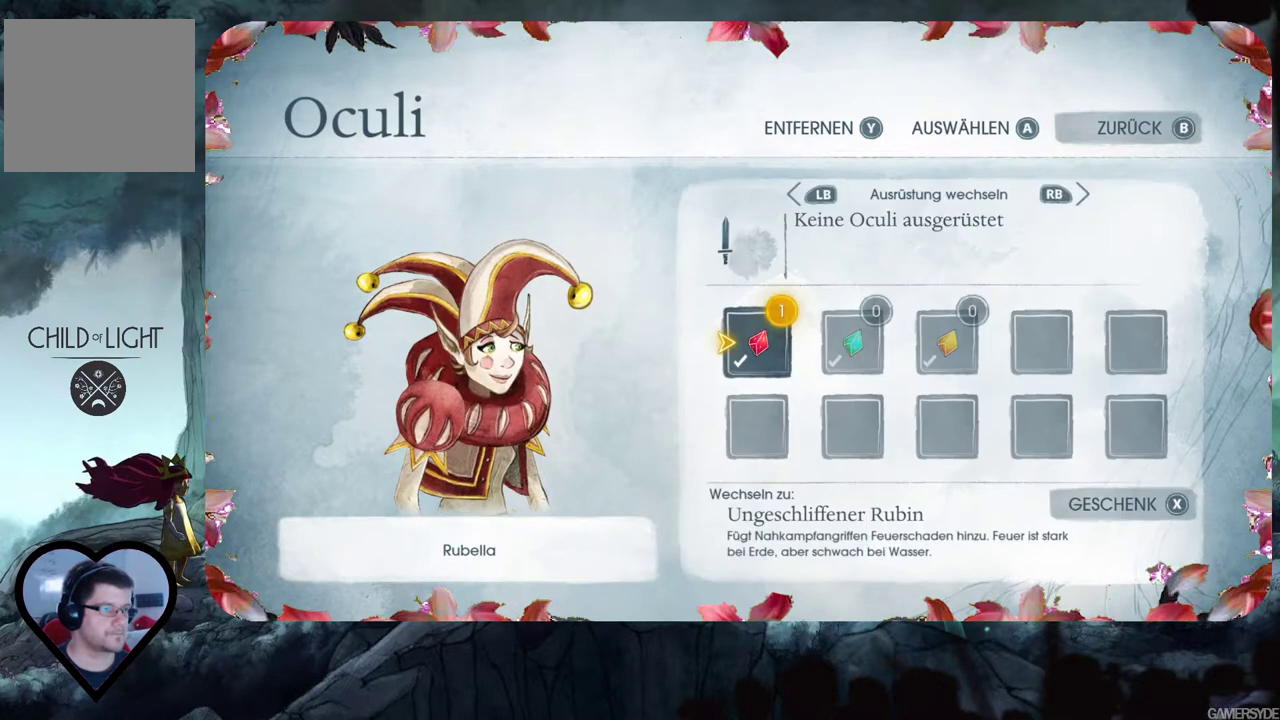
{"buttons": ["DPAD_DOWN"], "left_stick": "center", "right_stick": "center", "events": [[233, "B", "down"], [300, "B", "up"], [450, "DPAD_DOWN", "down"]]}
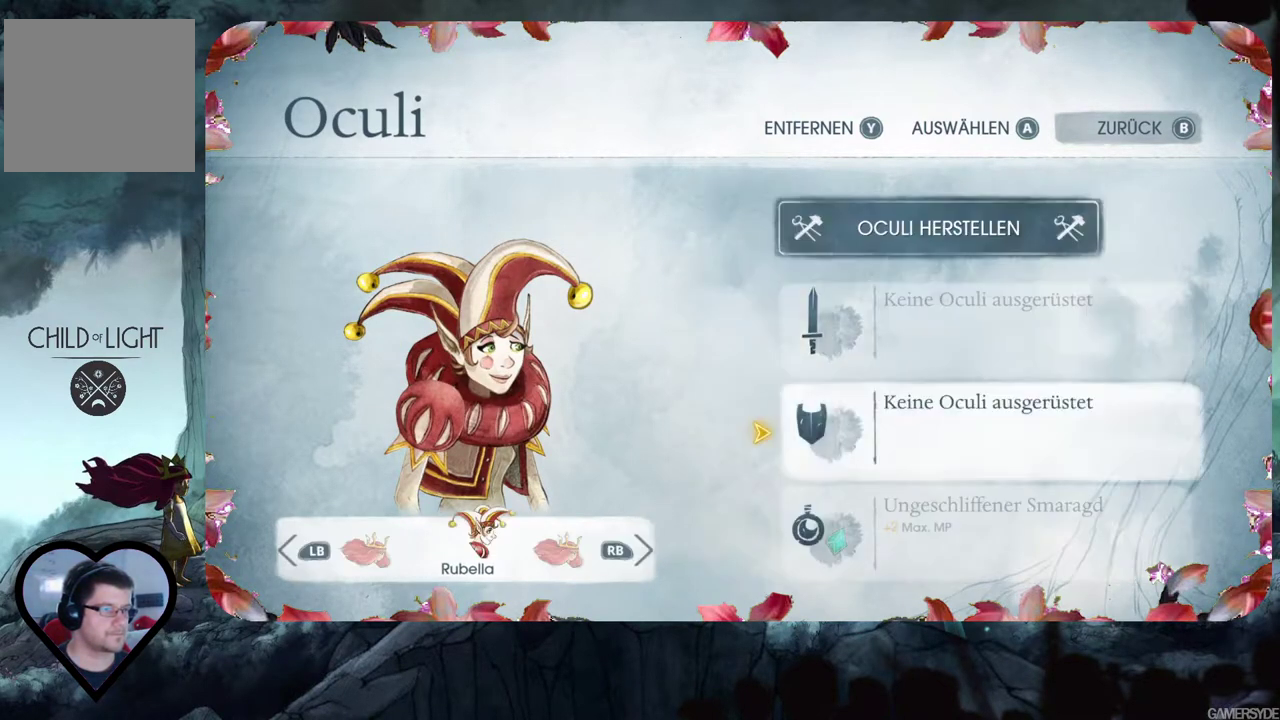
{"buttons": [], "left_stick": "center", "right_stick": "center", "events": [[117, "DPAD_DOWN", "up"], [183, "A", "down"], [317, "A", "up"]]}
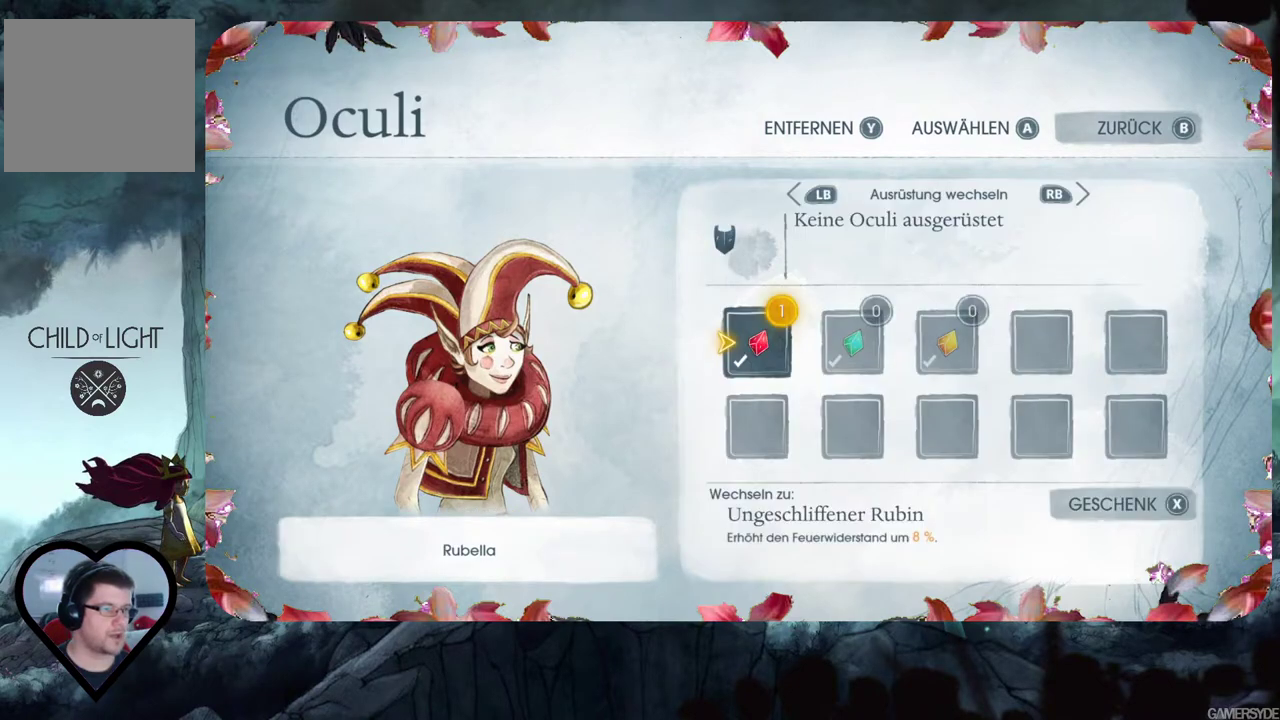
{"buttons": [], "left_stick": "center", "right_stick": "center", "events": []}
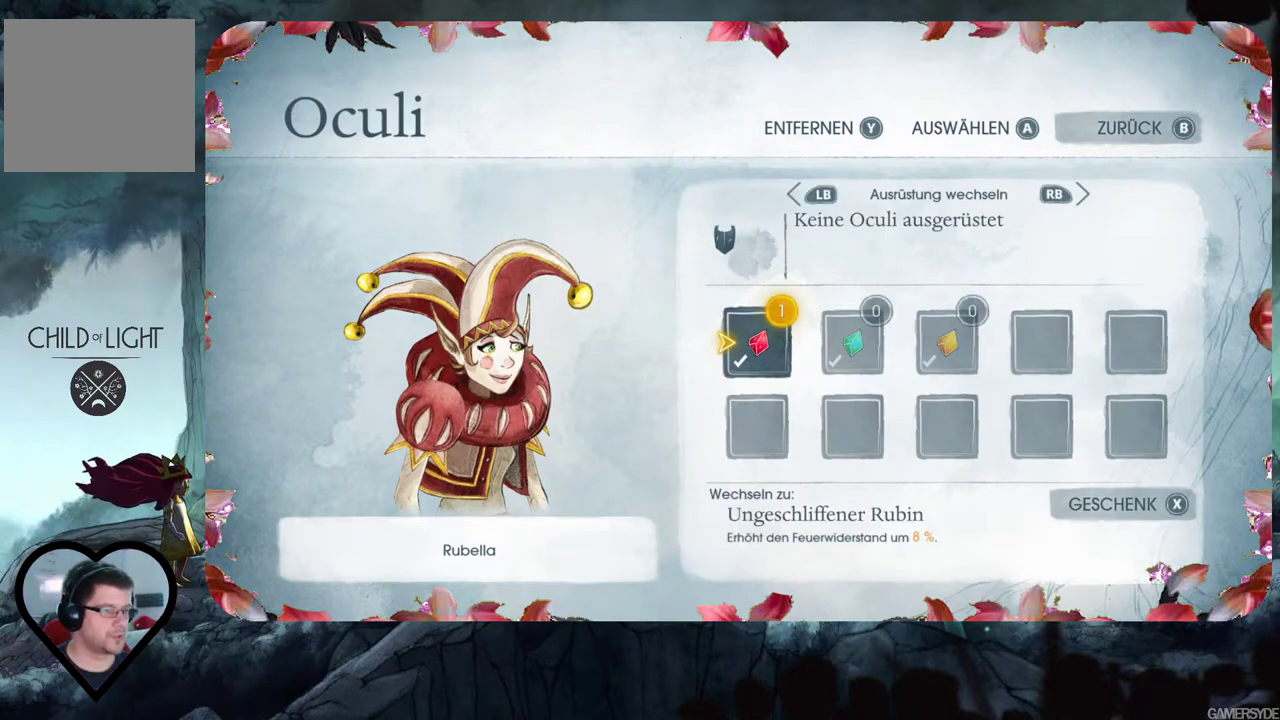
{"buttons": [], "left_stick": "center", "right_stick": "center", "events": []}
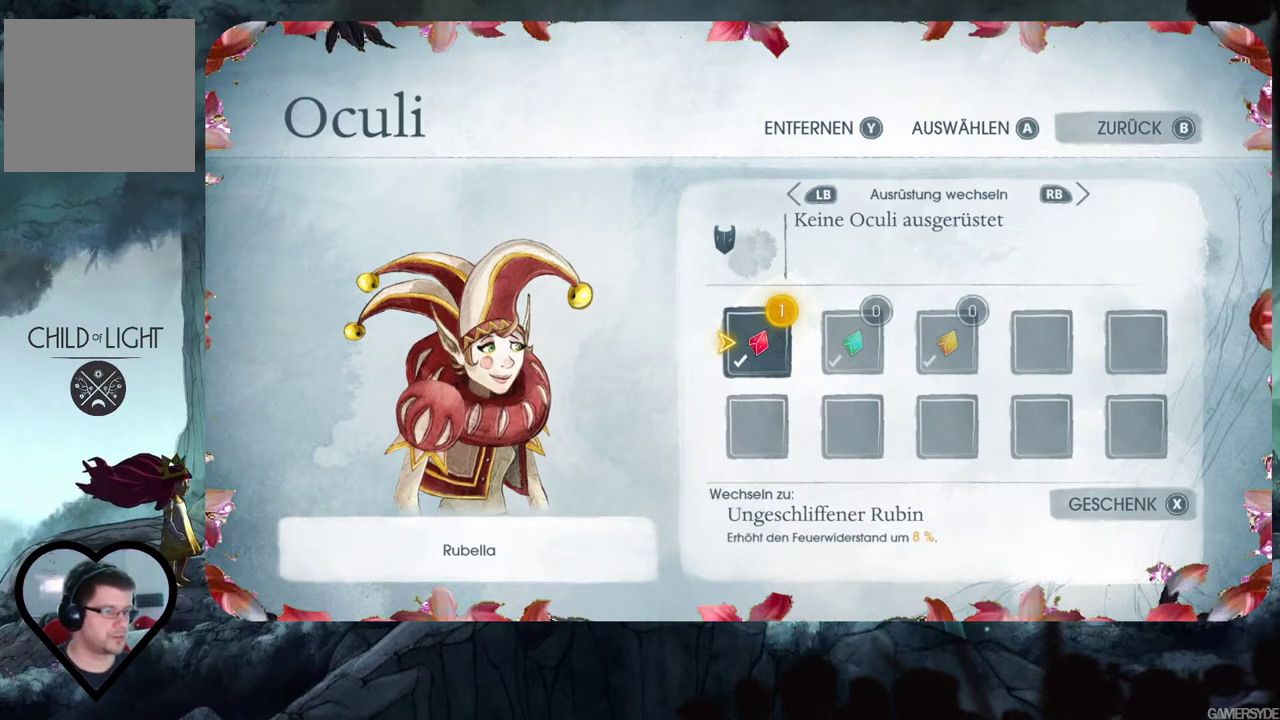
{"buttons": [], "left_stick": "center", "right_stick": "center", "events": [[67, "A", "down"], [167, "A", "up"], [400, "B", "down"], [483, "B", "up"]]}
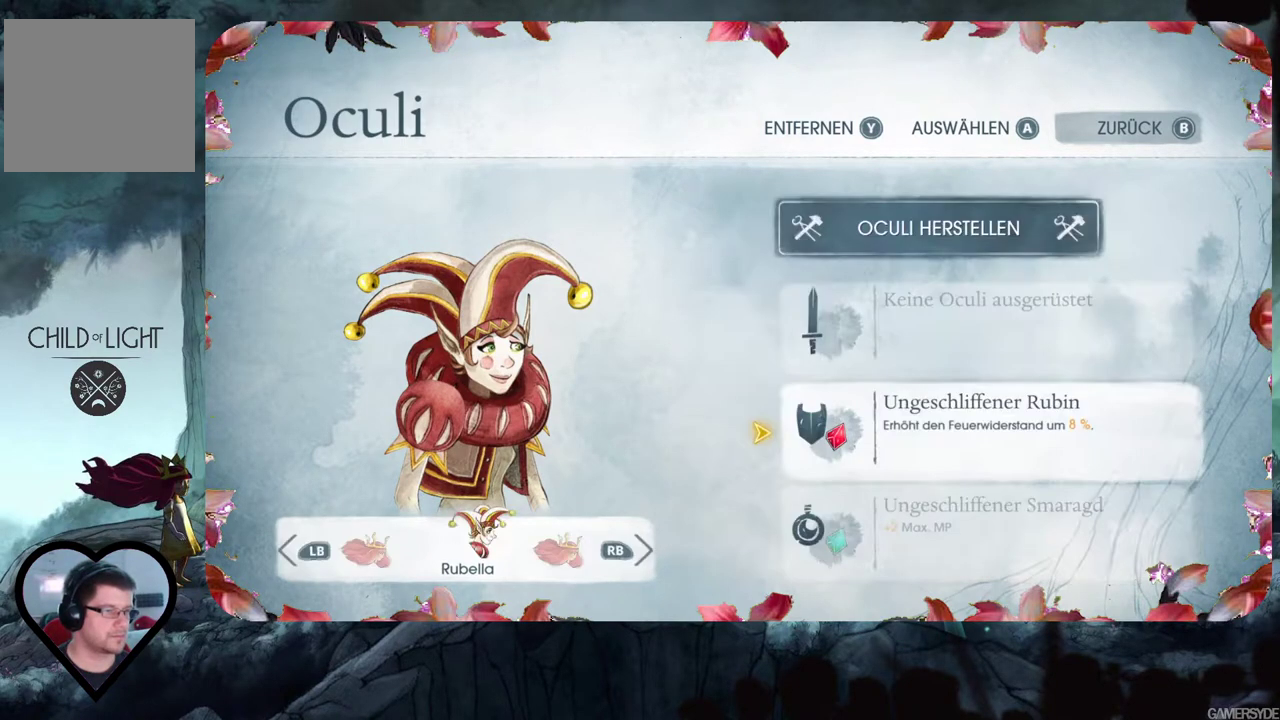
{"buttons": [], "left_stick": "center", "right_stick": "center", "events": []}
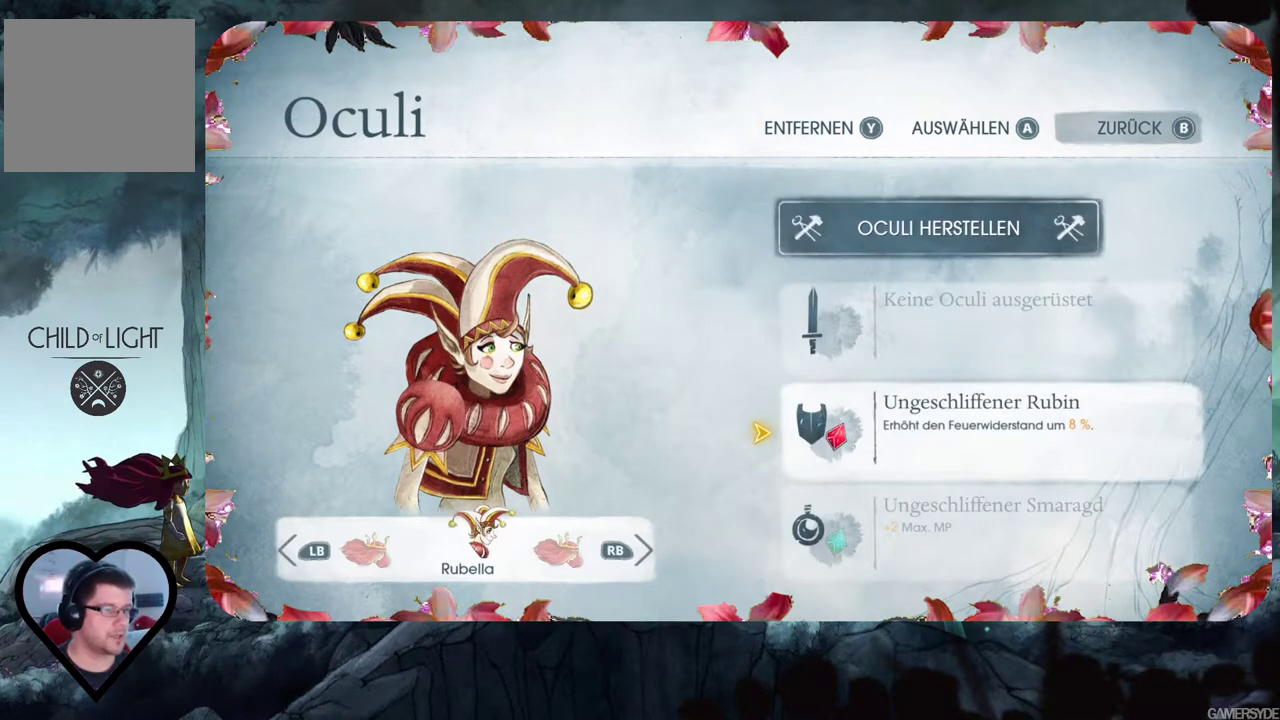
{"buttons": [], "left_stick": "center", "right_stick": "center", "events": [[67, "B", "down"], [183, "B", "up"]]}